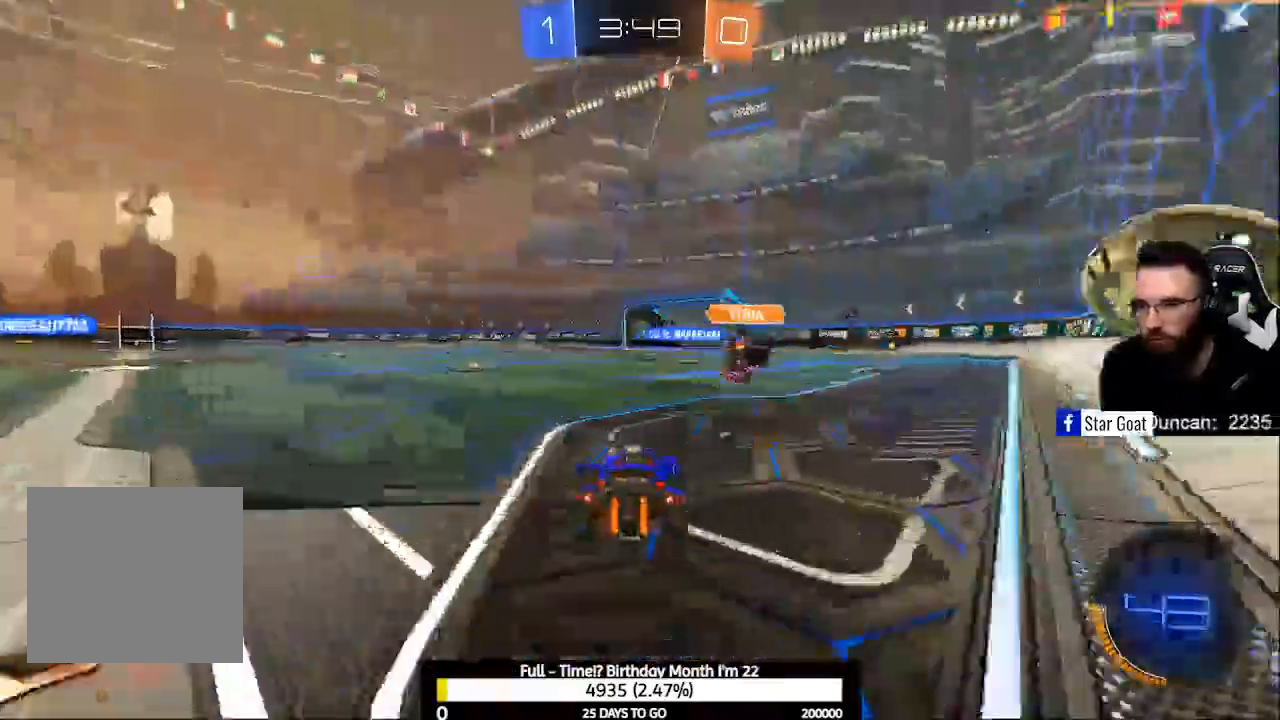
Gameplay with a controller (Xbox layout); each line is a JSON object with the inputs held at the frame after it. "events" lists button and stick changes between this image and that frame as [ms after this image, input, new state], when the widget could be followed in between.
{"buttons": ["B", "R2"], "left_stick": "center", "right_stick": "center", "events": [[133, "B", "down"], [200, "left_stick", "center"], [267, "left_stick", "down-right"], [433, "left_stick", "center"]]}
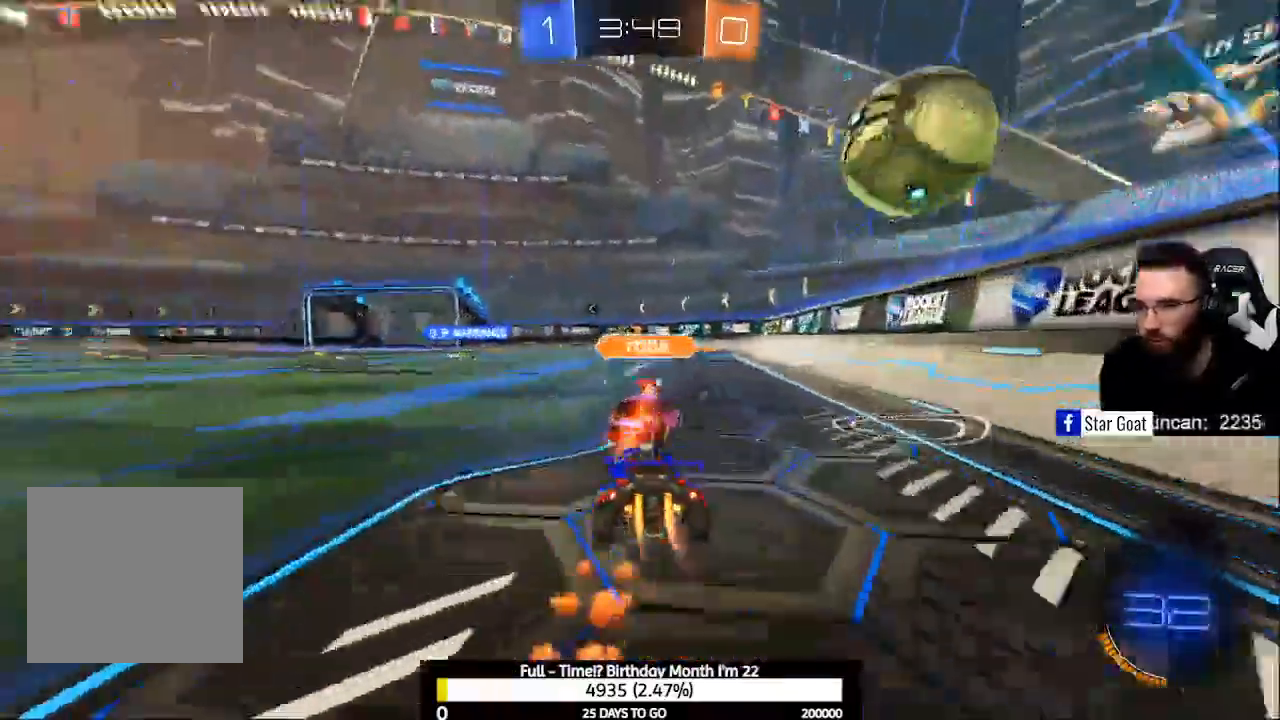
{"buttons": ["R2"], "left_stick": "up", "right_stick": "center", "events": [[100, "B", "up"], [400, "Y", "down"], [433, "left_stick", "up-left"], [467, "Y", "up"], [500, "left_stick", "up"]]}
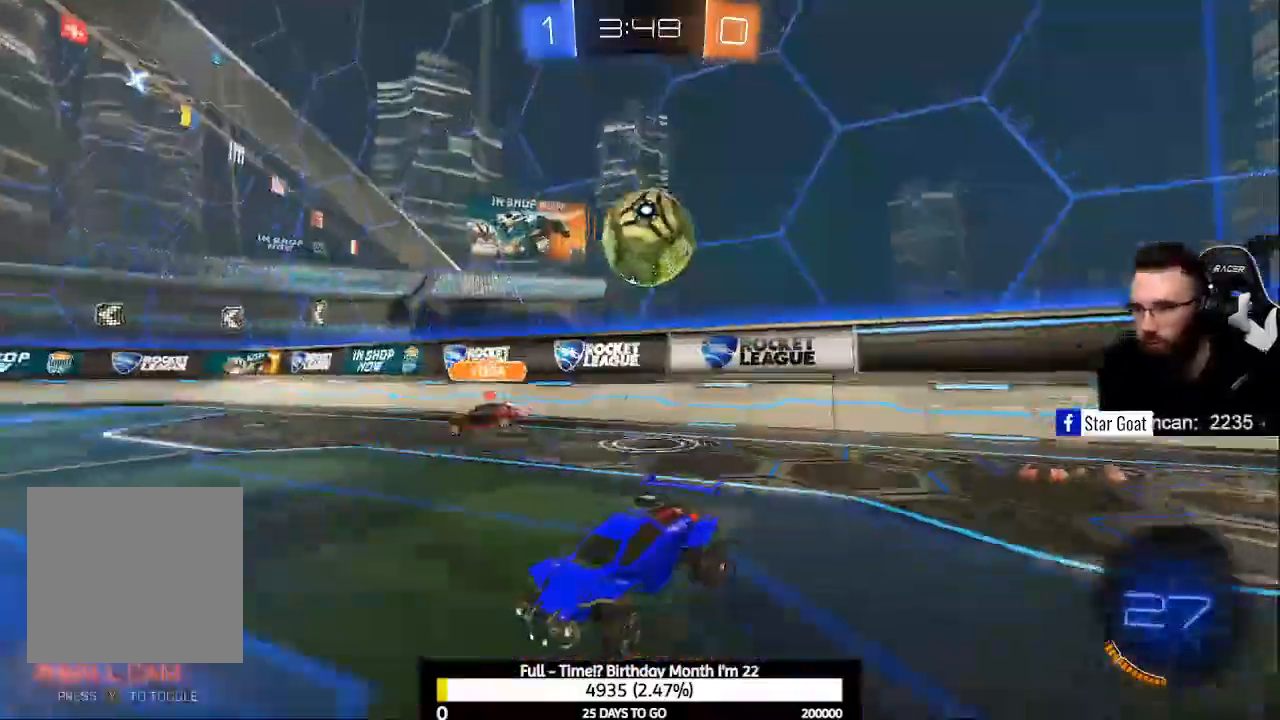
{"buttons": ["R2"], "left_stick": "center", "right_stick": "center"}
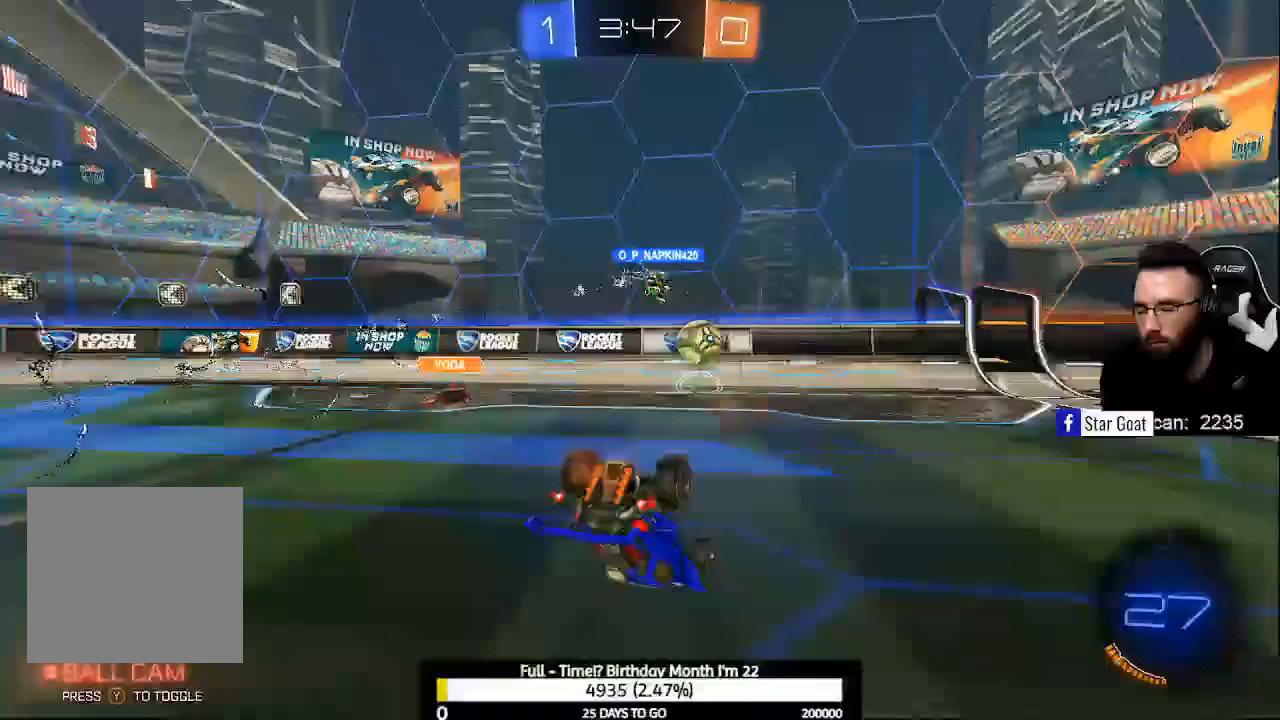
{"buttons": ["R2"], "left_stick": "center", "right_stick": "center", "events": [[300, "Y", "down"], [400, "Y", "up"]]}
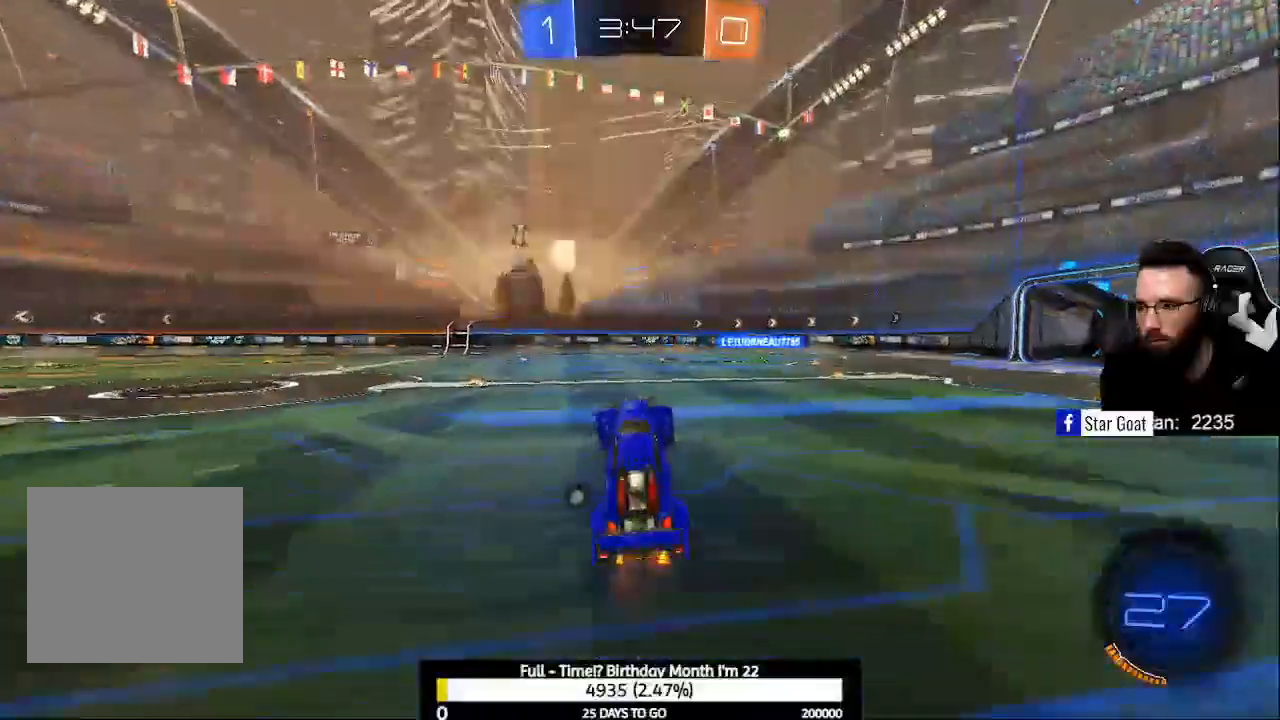
{"buttons": ["R2"], "left_stick": "center", "right_stick": "center", "events": []}
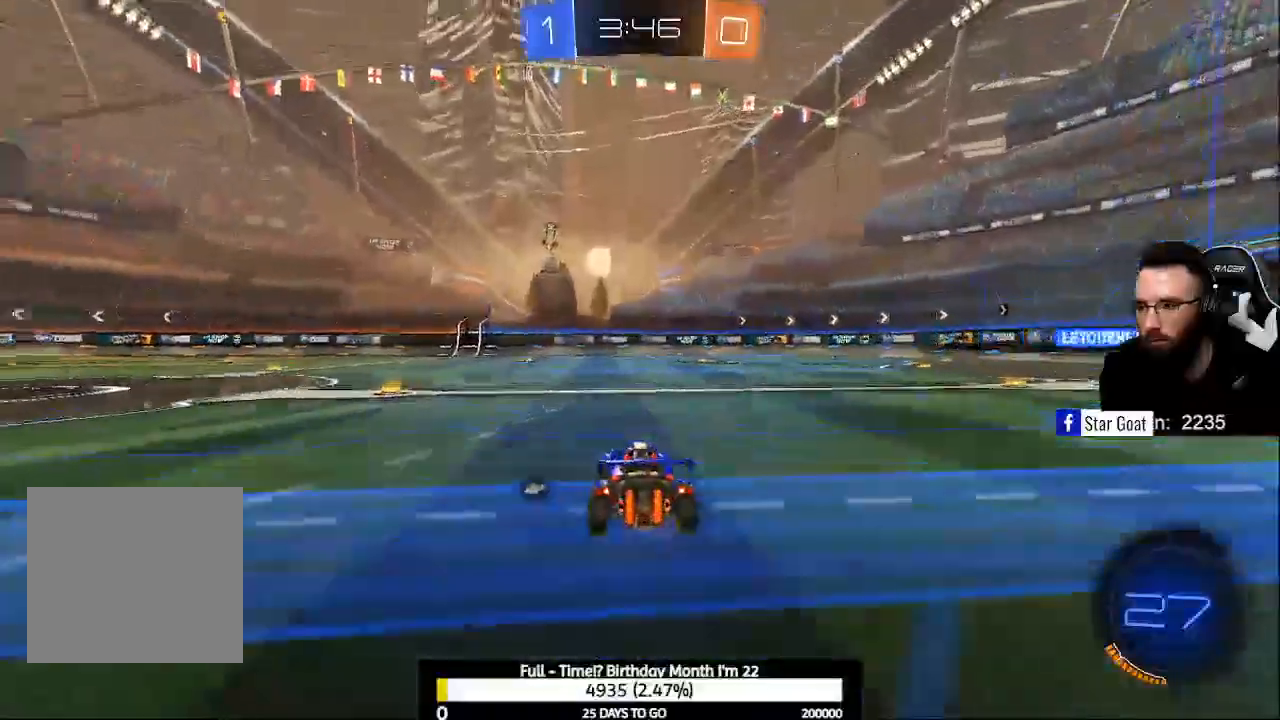
{"buttons": ["R2"], "left_stick": "right", "right_stick": "center", "events": [[100, "Y", "down"], [200, "Y", "up"], [367, "left_stick", "right"]]}
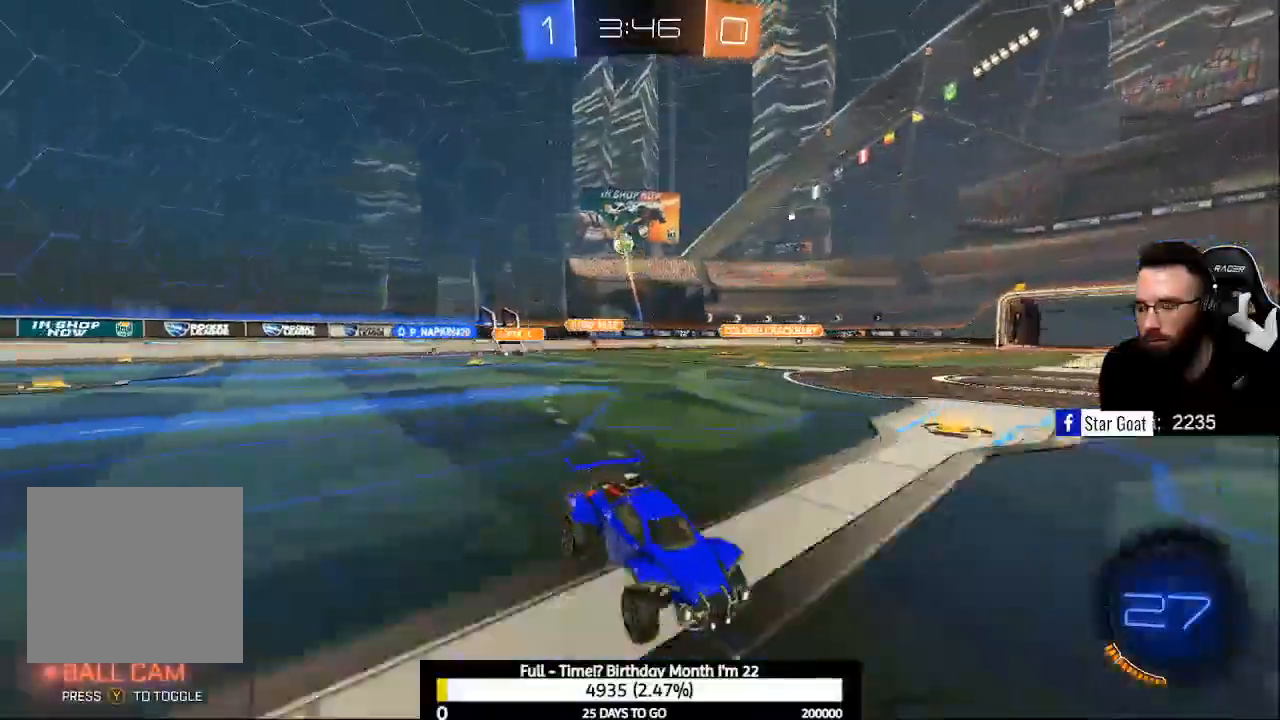
{"buttons": ["R2"], "left_stick": "right", "right_stick": "center", "events": [[200, "left_stick", "center"], [333, "Y", "down"], [467, "Y", "up"], [500, "left_stick", "right"]]}
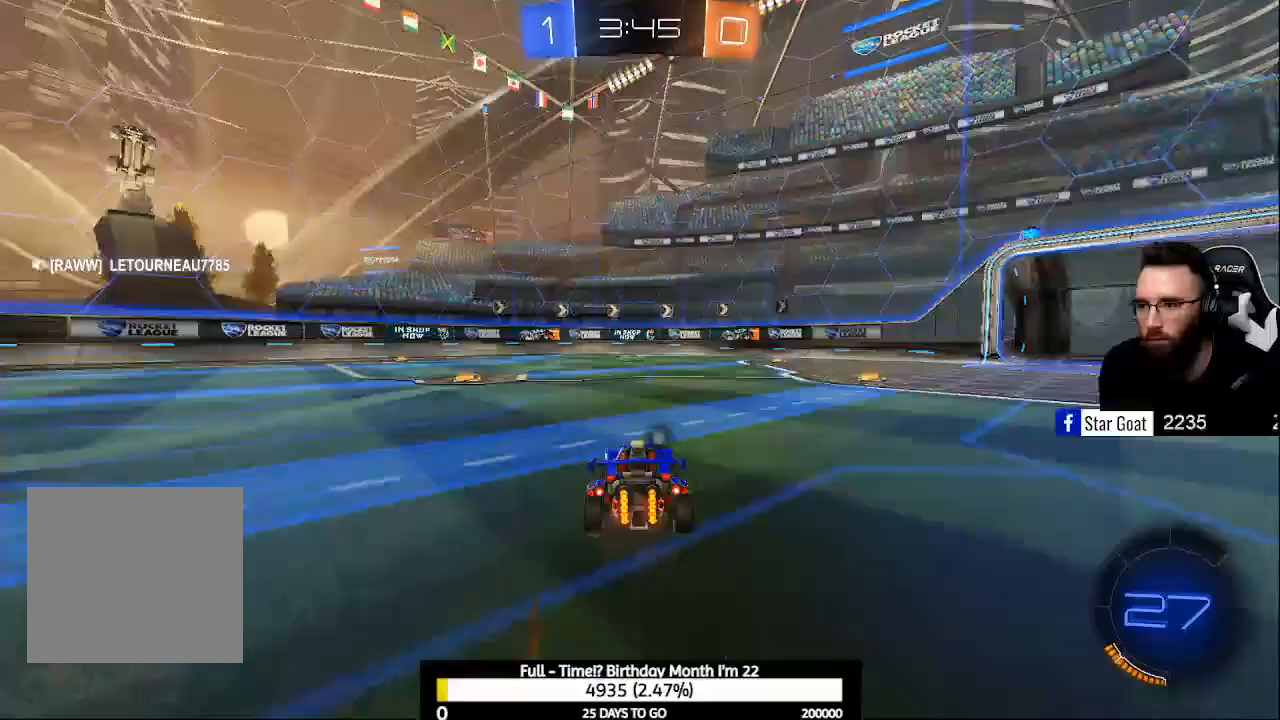
{"buttons": ["R2"], "left_stick": "right", "right_stick": "center", "events": []}
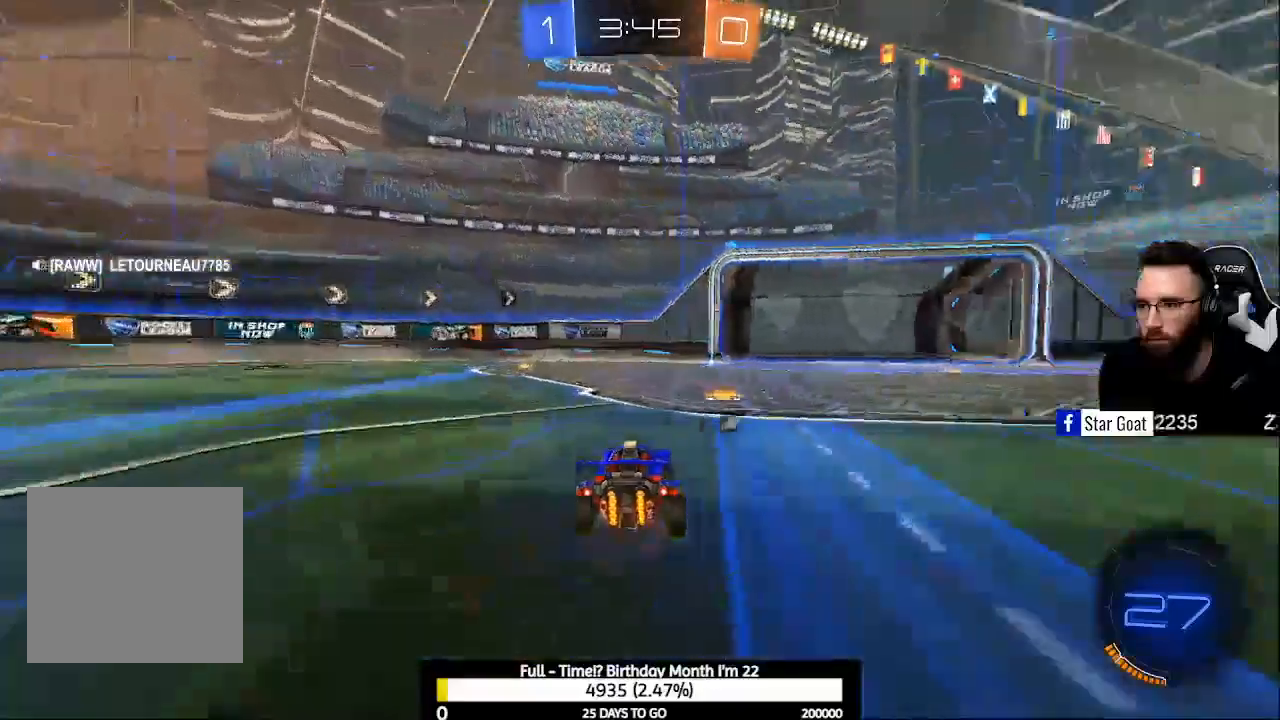
{"buttons": ["R2"], "left_stick": "center", "right_stick": "center", "events": [[33, "Y", "down"], [167, "Y", "up"], [200, "left_stick", "left"], [367, "left_stick", "center"]]}
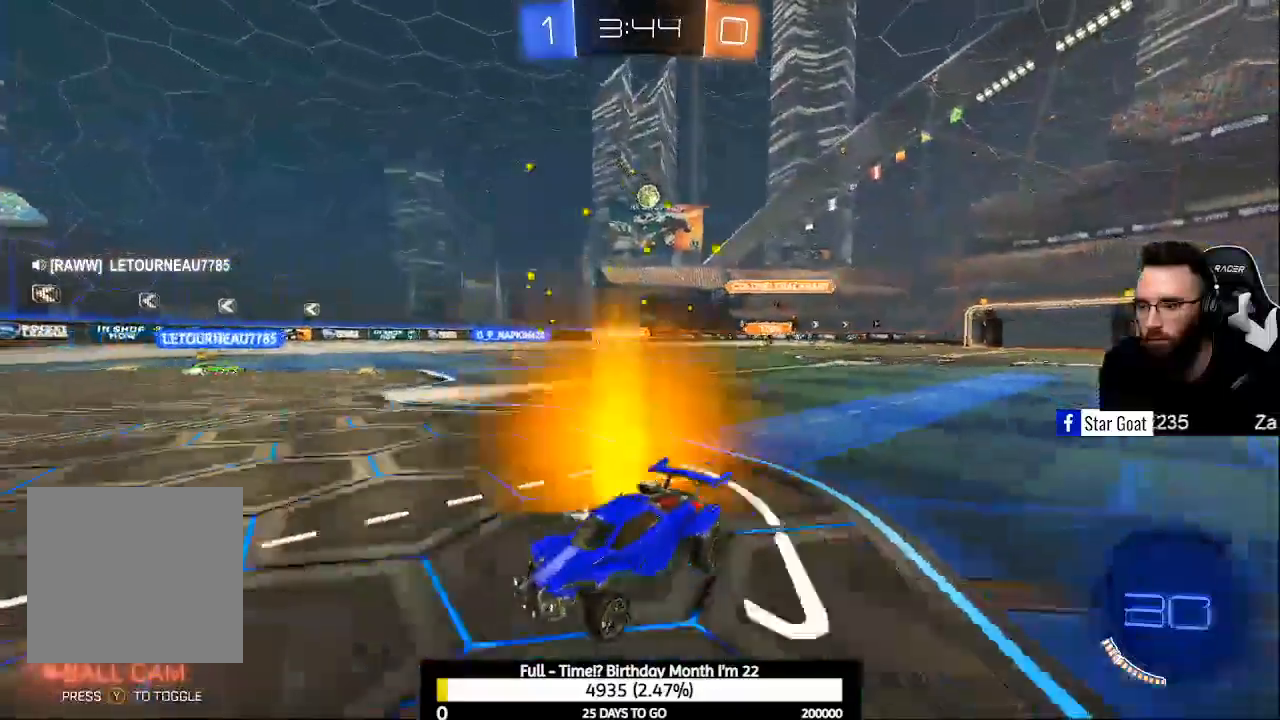
{"buttons": ["X", "R2"], "left_stick": "right", "right_stick": "center", "events": [[300, "left_stick", "right"], [433, "X", "down"]]}
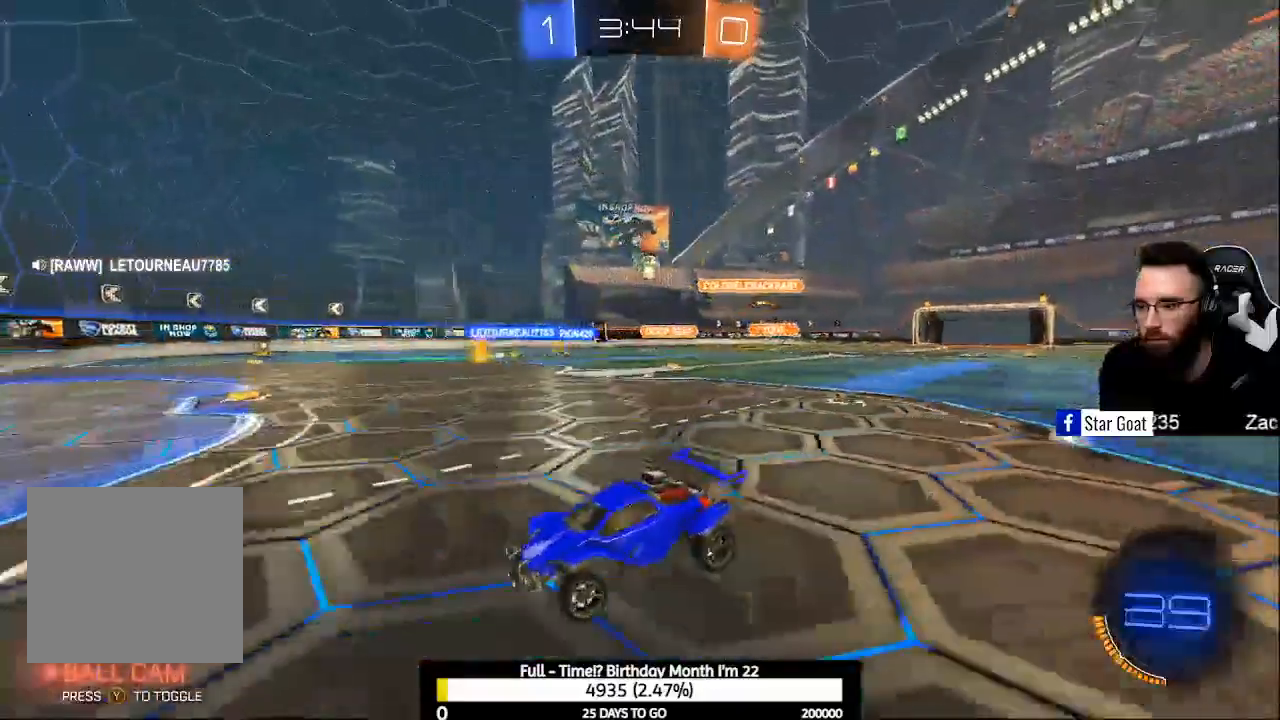
{"buttons": ["R2"], "left_stick": "down-right", "right_stick": "center", "events": [[33, "X", "up"], [367, "X", "down"], [467, "X", "up"], [500, "left_stick", "down-right"]]}
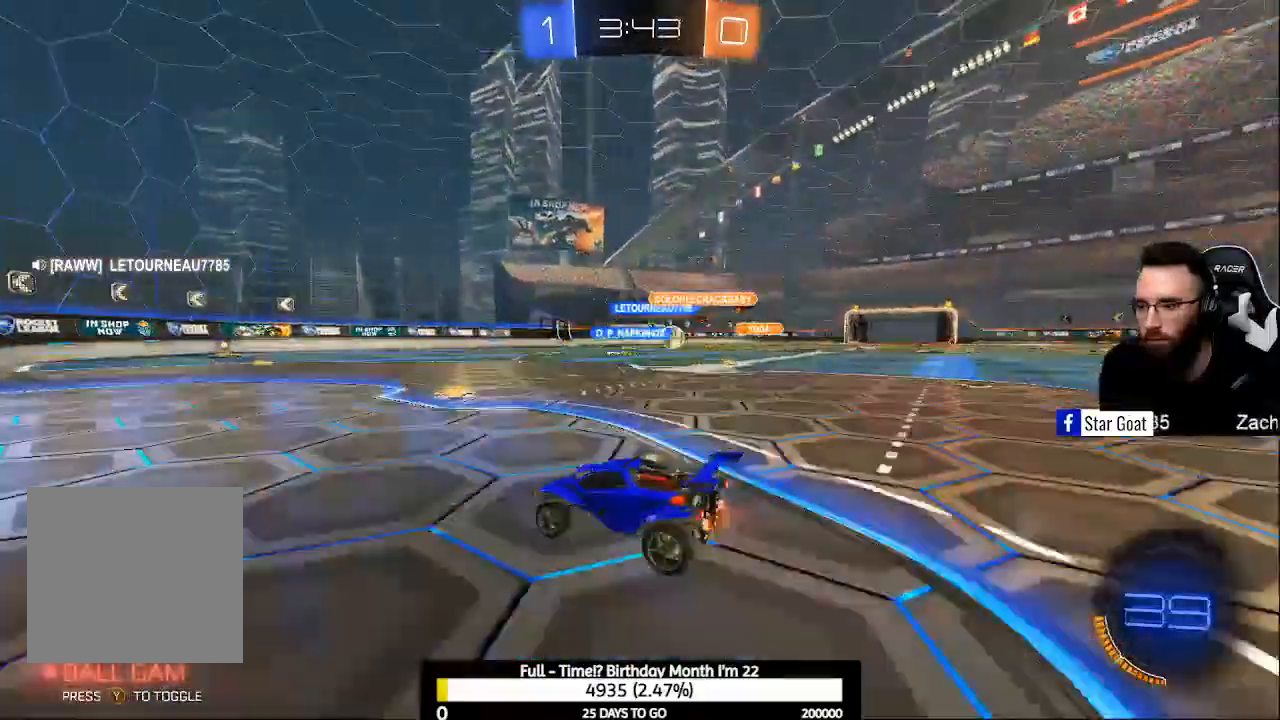
{"buttons": ["R2"], "left_stick": "left", "right_stick": "center", "events": [[433, "left_stick", "left"]]}
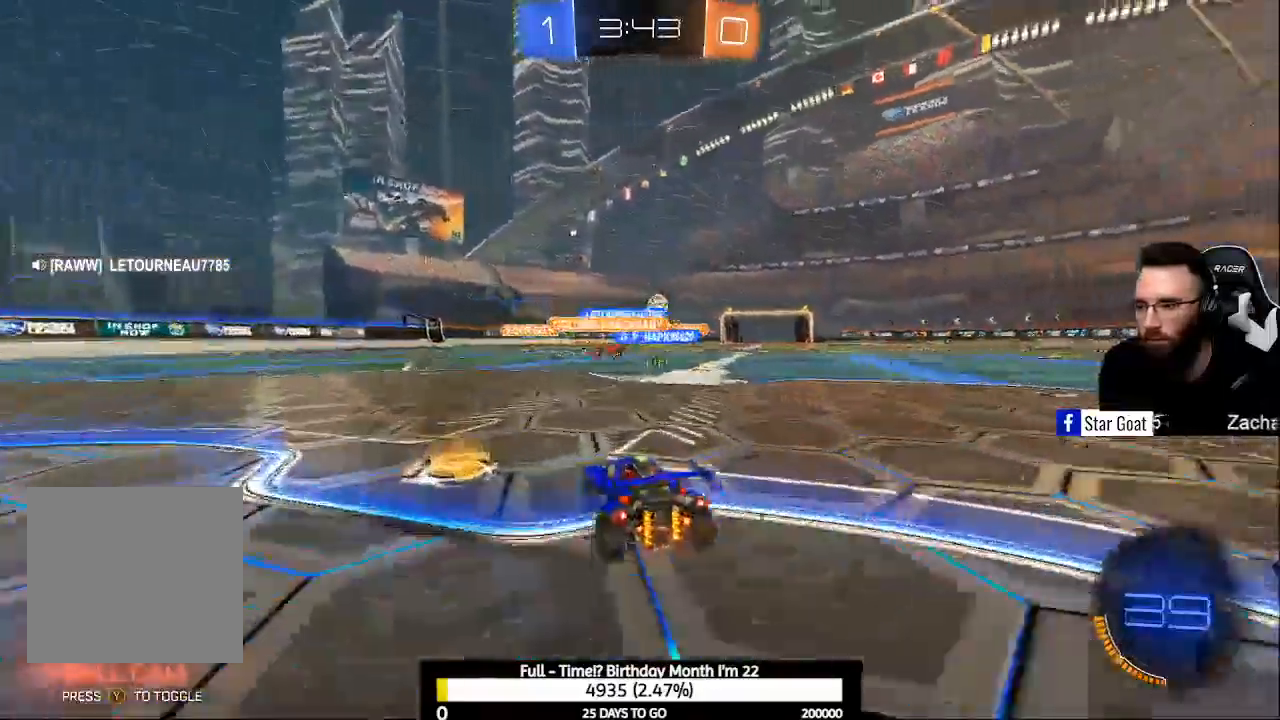
{"buttons": ["R2"], "left_stick": "right", "right_stick": "center", "events": [[167, "left_stick", "right"]]}
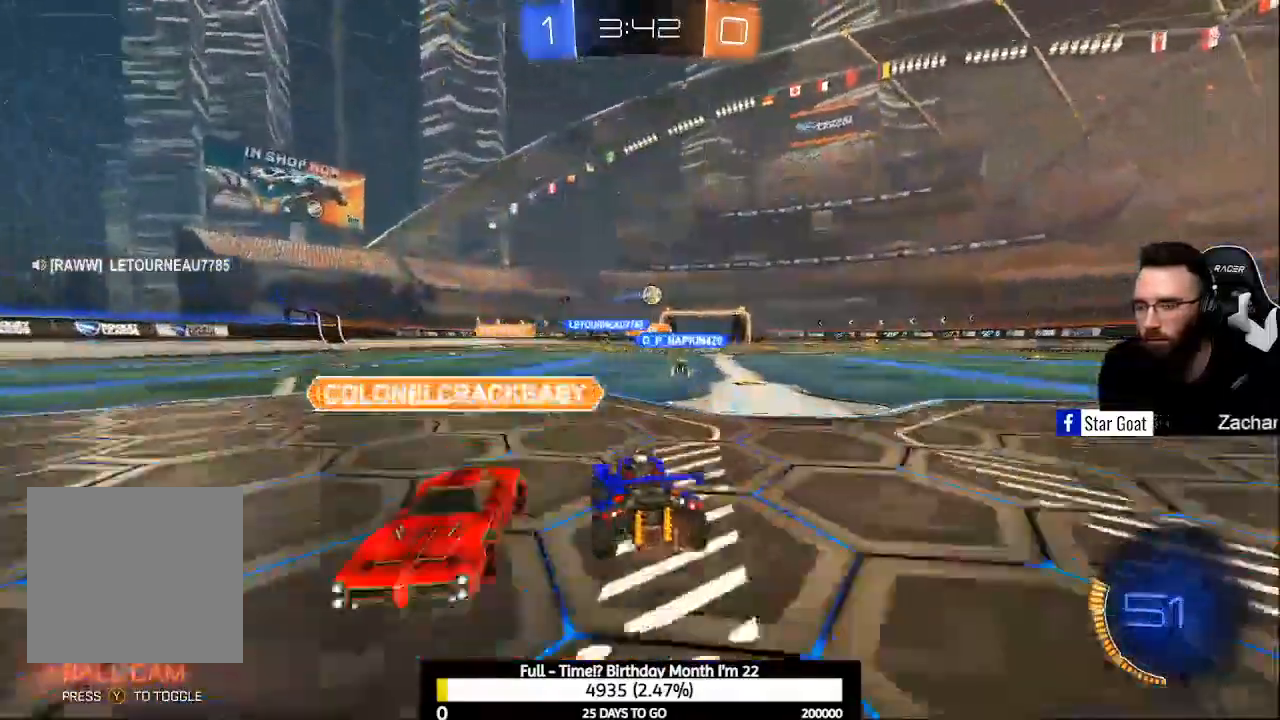
{"buttons": ["R2"], "left_stick": "left", "right_stick": "center", "events": [[300, "left_stick", "center"], [433, "left_stick", "left"]]}
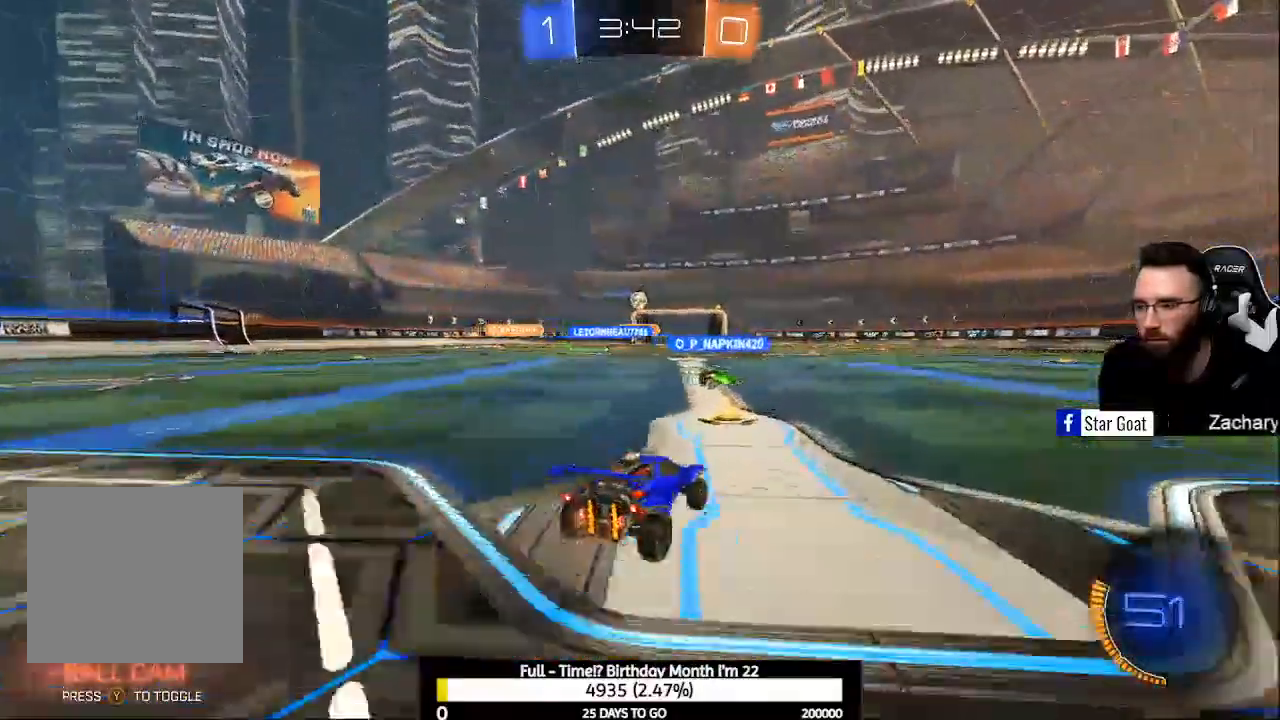
{"buttons": [], "left_stick": "center", "right_stick": "center", "events": [[67, "R2", "up"], [133, "left_stick", "center"], [200, "L2", "down"], [367, "L2", "up"]]}
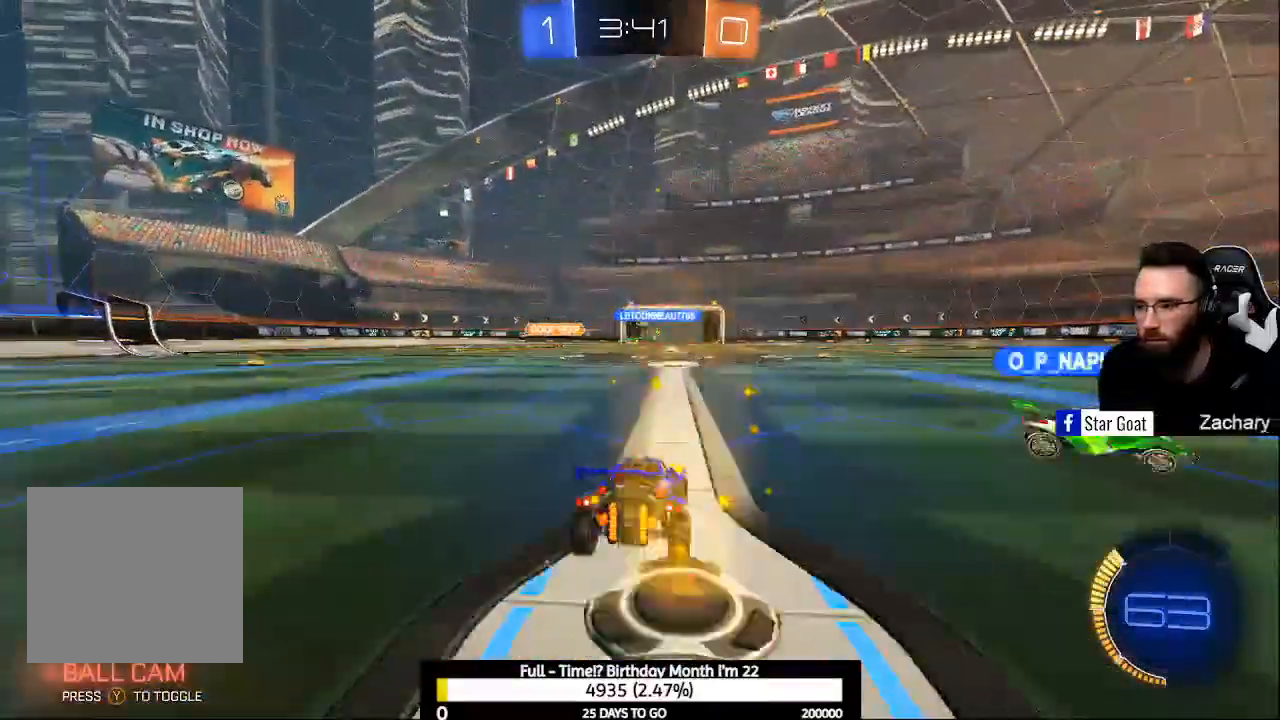
{"buttons": ["L2"], "left_stick": "center", "right_stick": "center", "events": [[33, "R2", "down"], [100, "left_stick", "left"], [267, "left_stick", "center"], [433, "L2", "down"], [433, "R2", "up"]]}
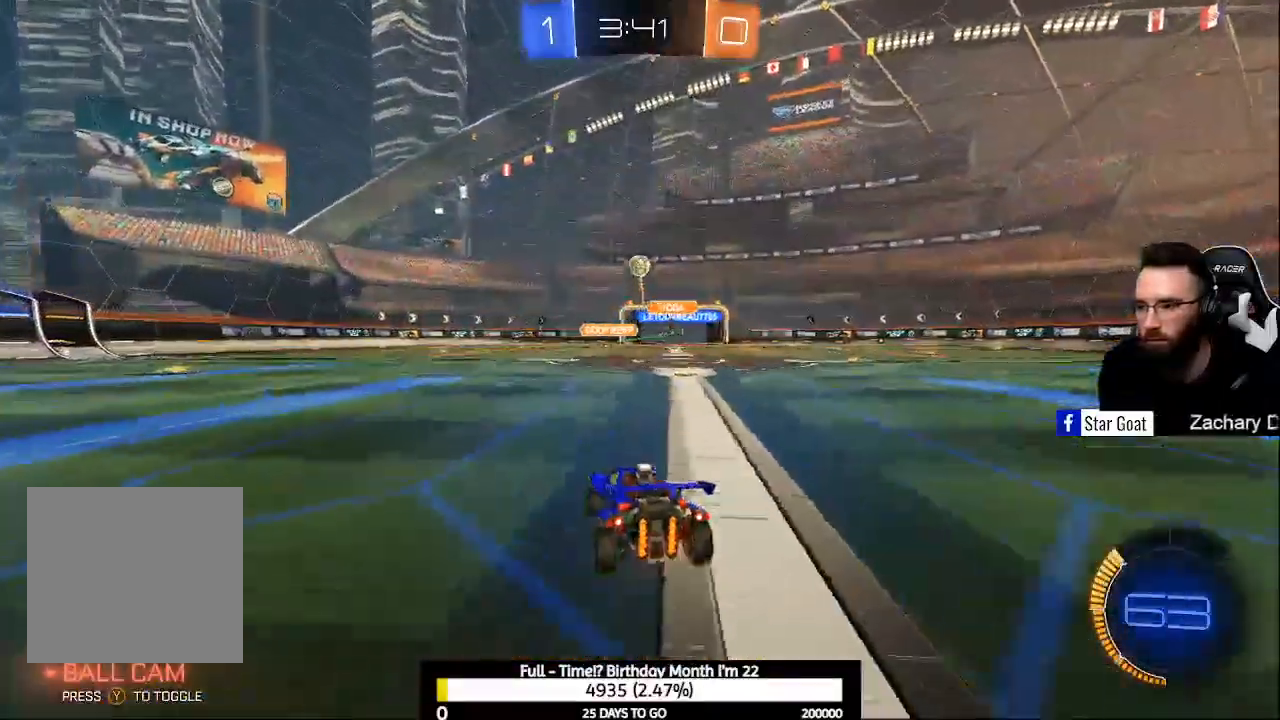
{"buttons": ["L2"], "left_stick": "down-left", "right_stick": "center", "events": [[200, "left_stick", "down"], [333, "left_stick", "down-left"]]}
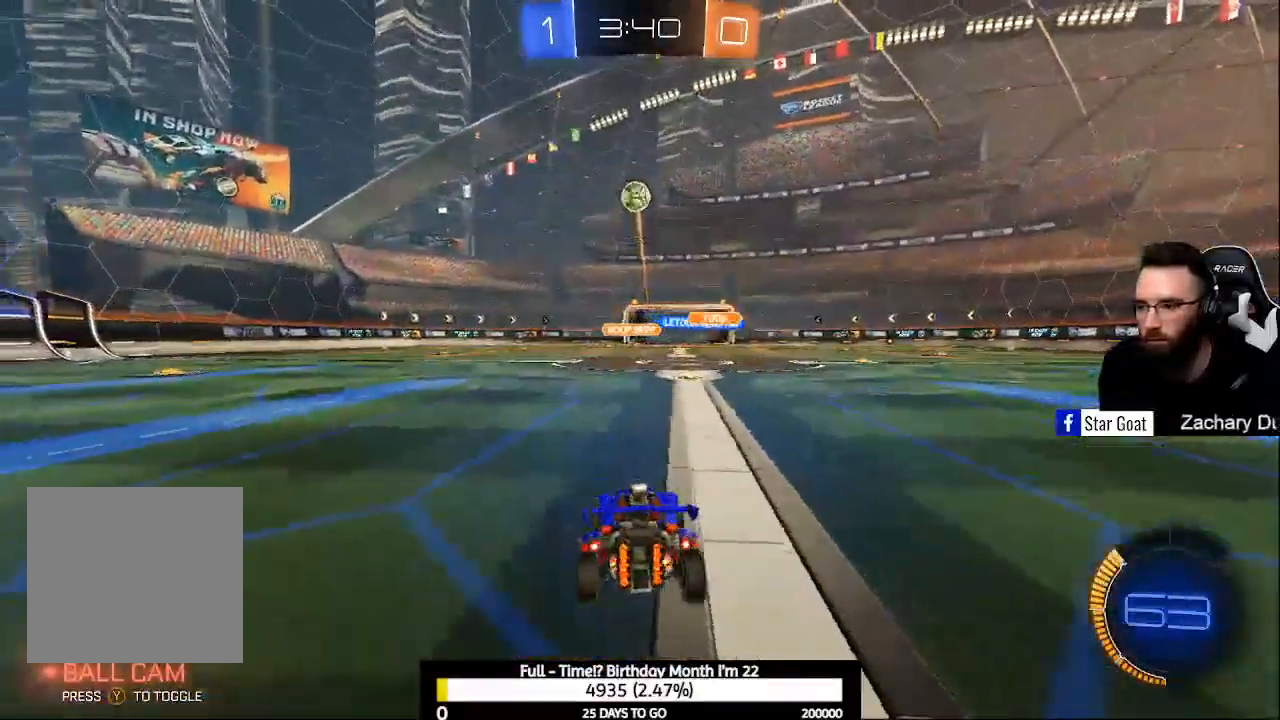
{"buttons": [], "left_stick": "down-left", "right_stick": "center", "events": [[67, "A", "down"], [167, "A", "up"], [200, "left_stick", "center"], [233, "A", "down"], [233, "L2", "up"], [333, "A", "up"], [367, "left_stick", "down-left"]]}
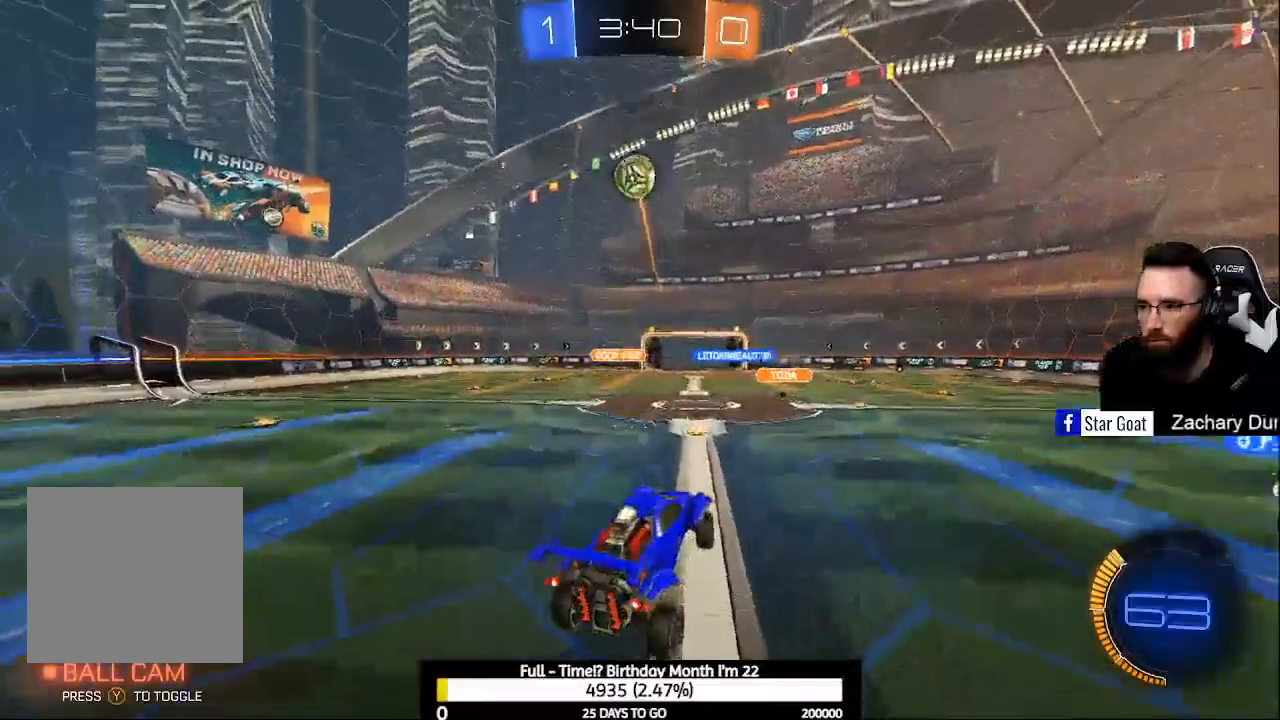
{"buttons": ["B", "L1", "R2"], "left_stick": "center", "right_stick": "center", "events": [[100, "B", "down"], [100, "R2", "down"], [200, "L1", "down"], [233, "left_stick", "center"]]}
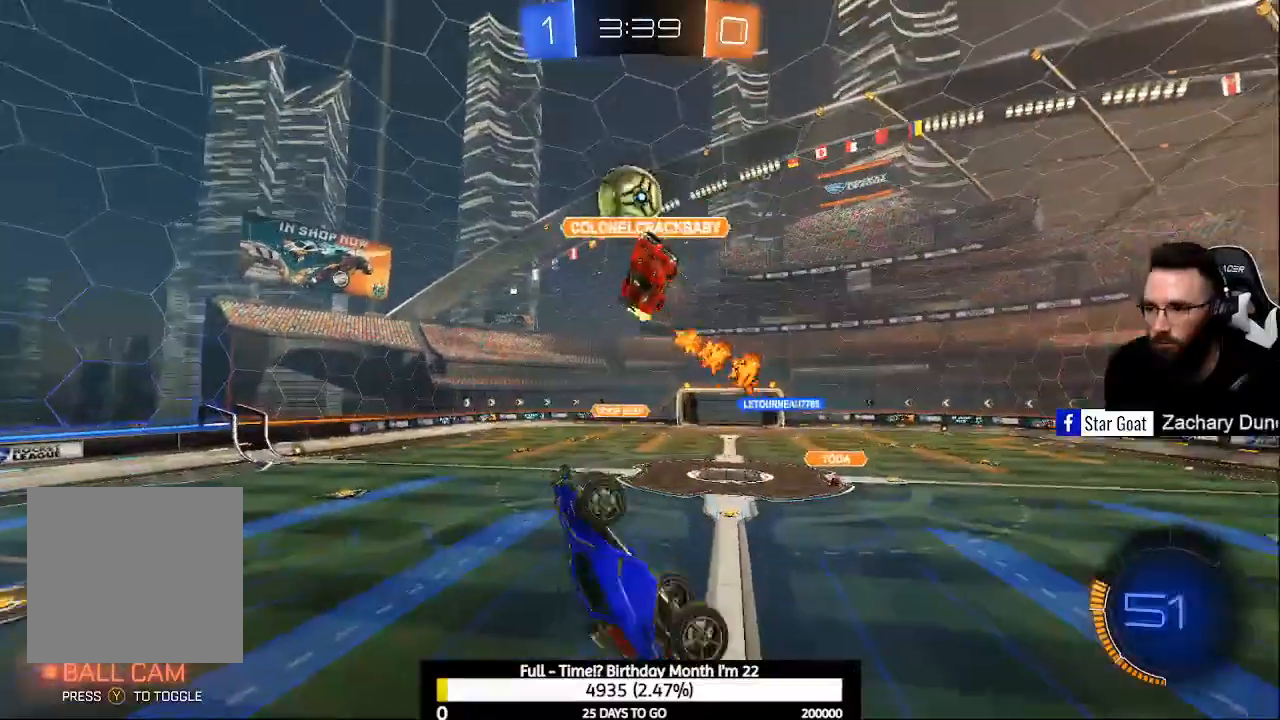
{"buttons": ["B", "L1", "R2"], "left_stick": "center", "right_stick": "center", "events": []}
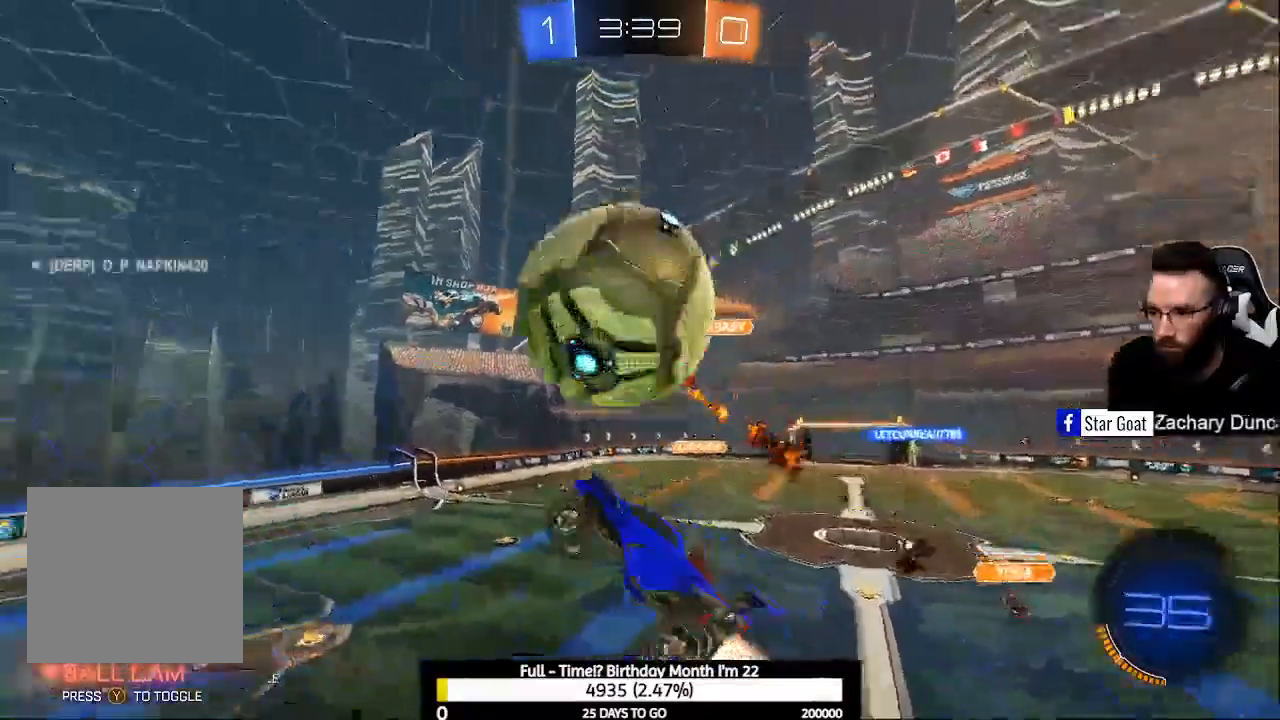
{"buttons": ["L1"], "left_stick": "up", "right_stick": "center", "events": [[33, "B", "up"], [300, "R2", "up"], [367, "Y", "down"], [500, "Y", "up"], [500, "left_stick", "up"]]}
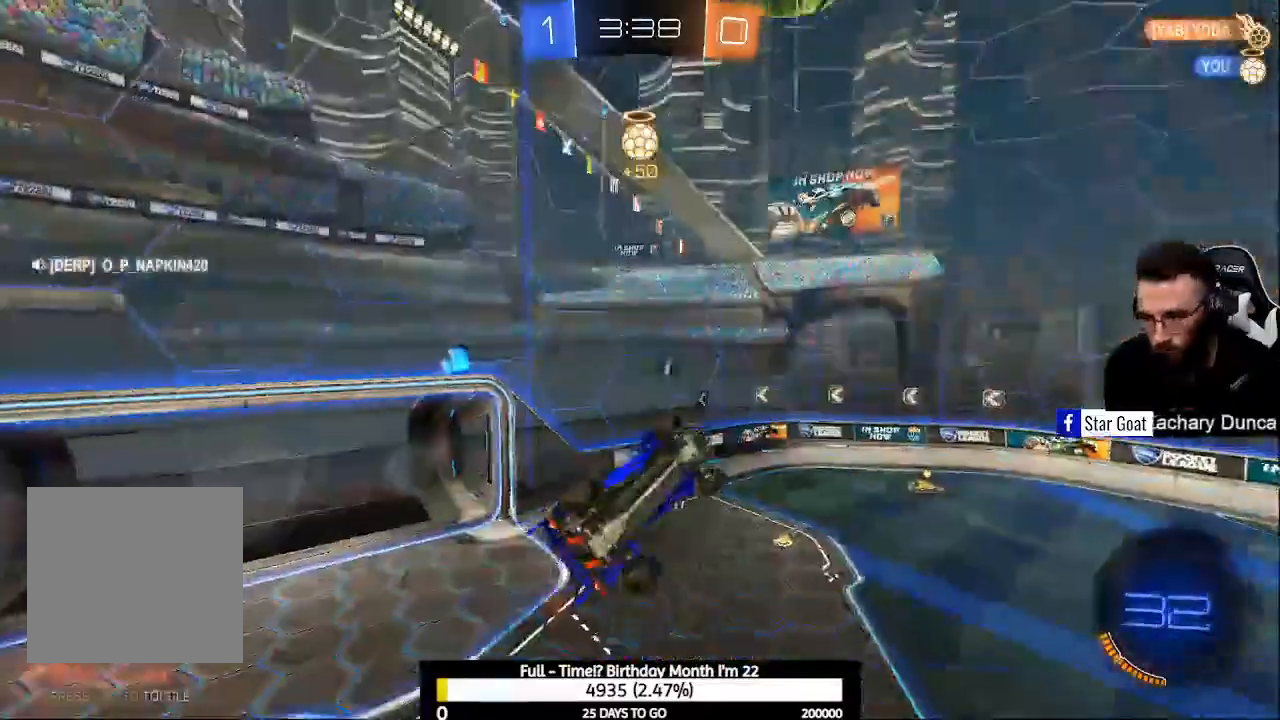
{"buttons": [], "left_stick": "up", "right_stick": "down-left", "events": [[433, "L1", "up"], [433, "right_stick", "down-left"]]}
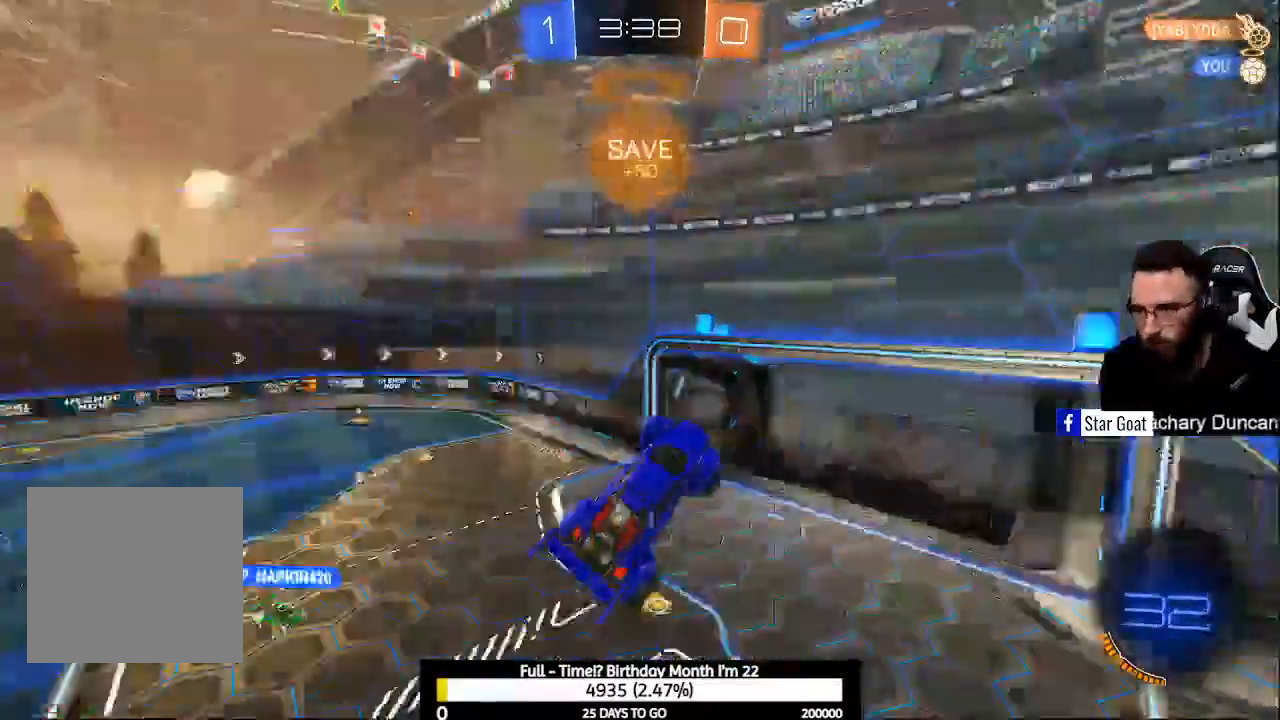
{"buttons": [], "left_stick": "down", "right_stick": "center", "events": [[100, "left_stick", "center"], [367, "right_stick", "left"], [500, "left_stick", "down"], [500, "right_stick", "center"]]}
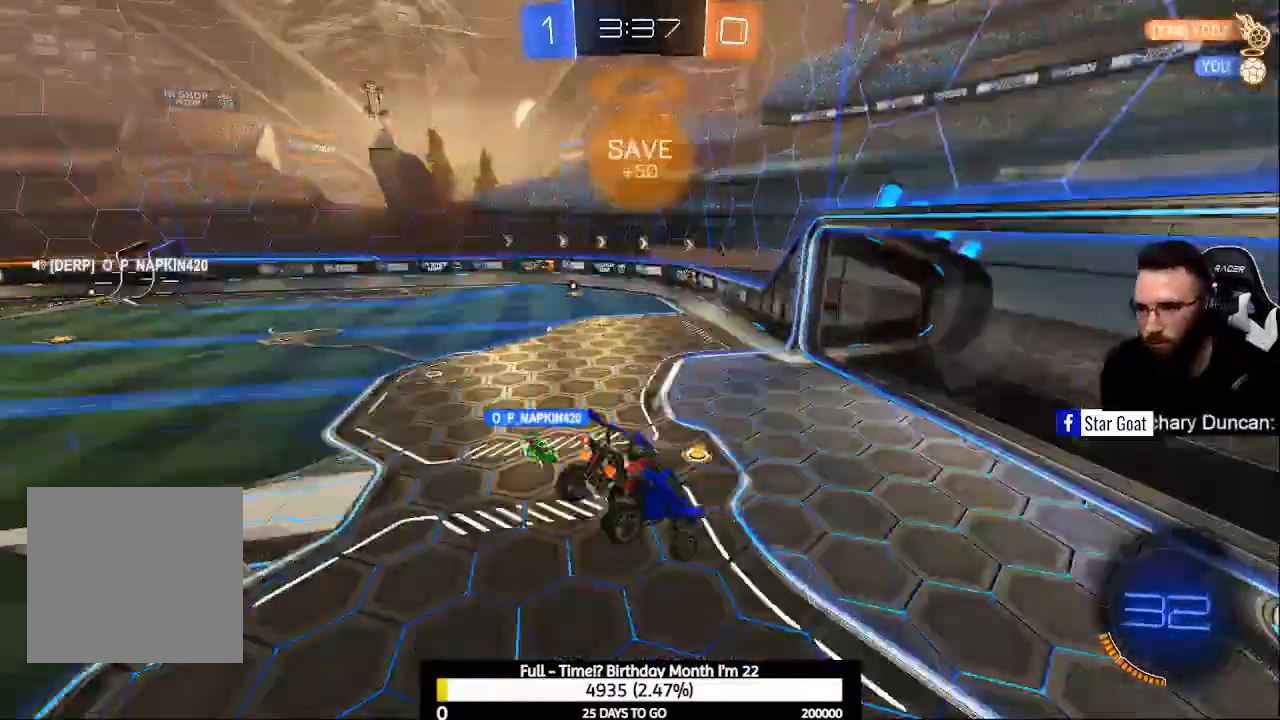
{"buttons": ["R2"], "left_stick": "down", "right_stick": "center", "events": [[267, "R2", "down"]]}
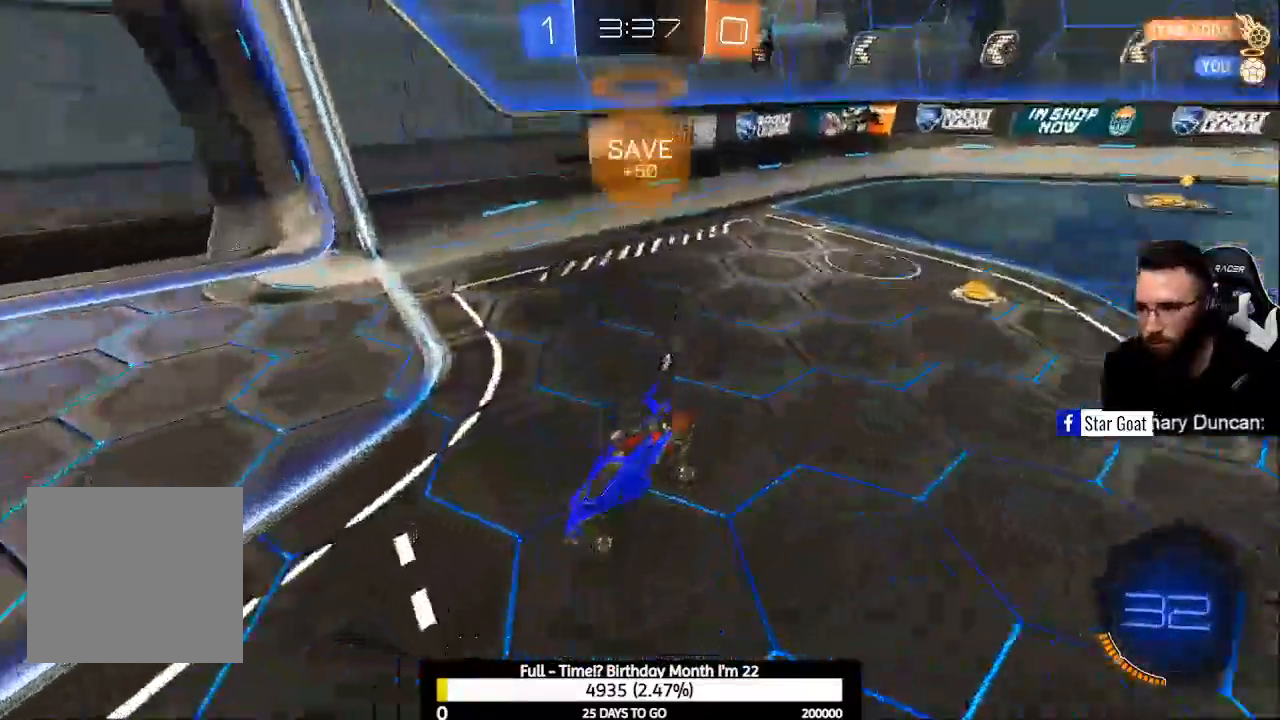
{"buttons": ["R2"], "left_stick": "center", "right_stick": "center", "events": [[67, "Y", "down"], [133, "left_stick", "left"], [200, "Y", "up"], [200, "left_stick", "center"]]}
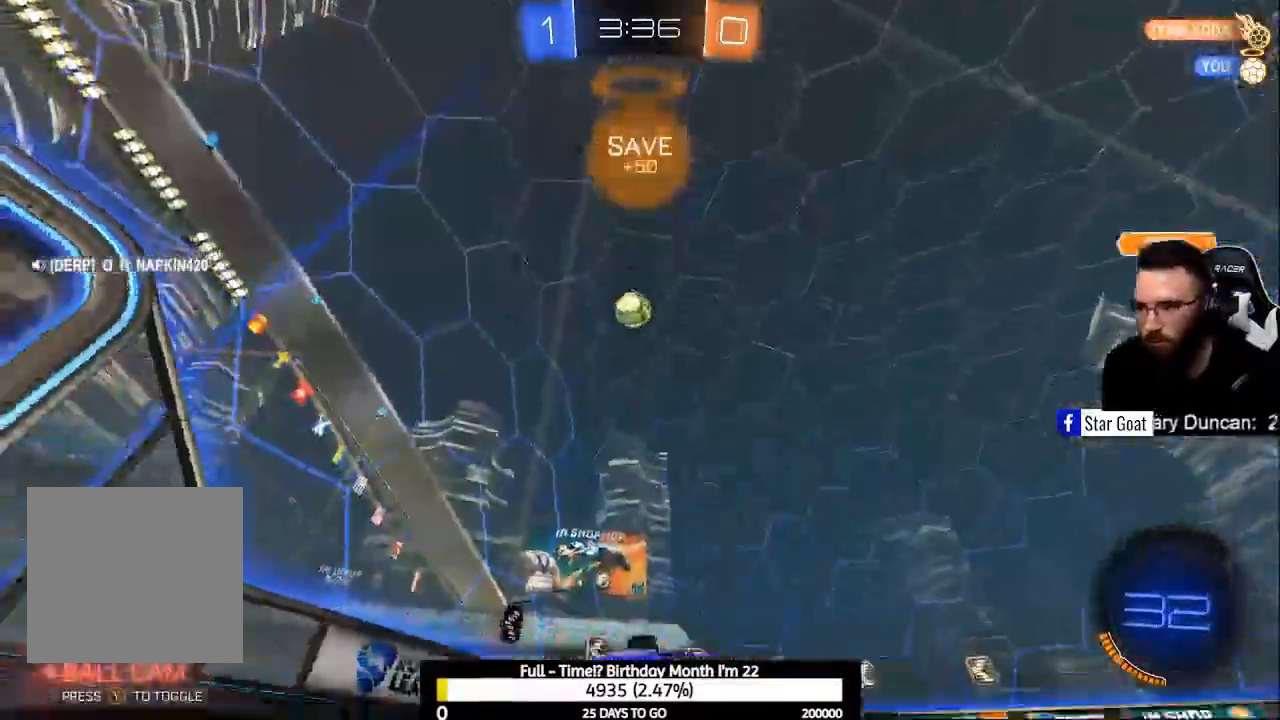
{"buttons": ["Y", "R2"], "left_stick": "left", "right_stick": "center", "events": [[33, "Y", "down"], [100, "Y", "up"], [267, "left_stick", "left"], [467, "Y", "down"]]}
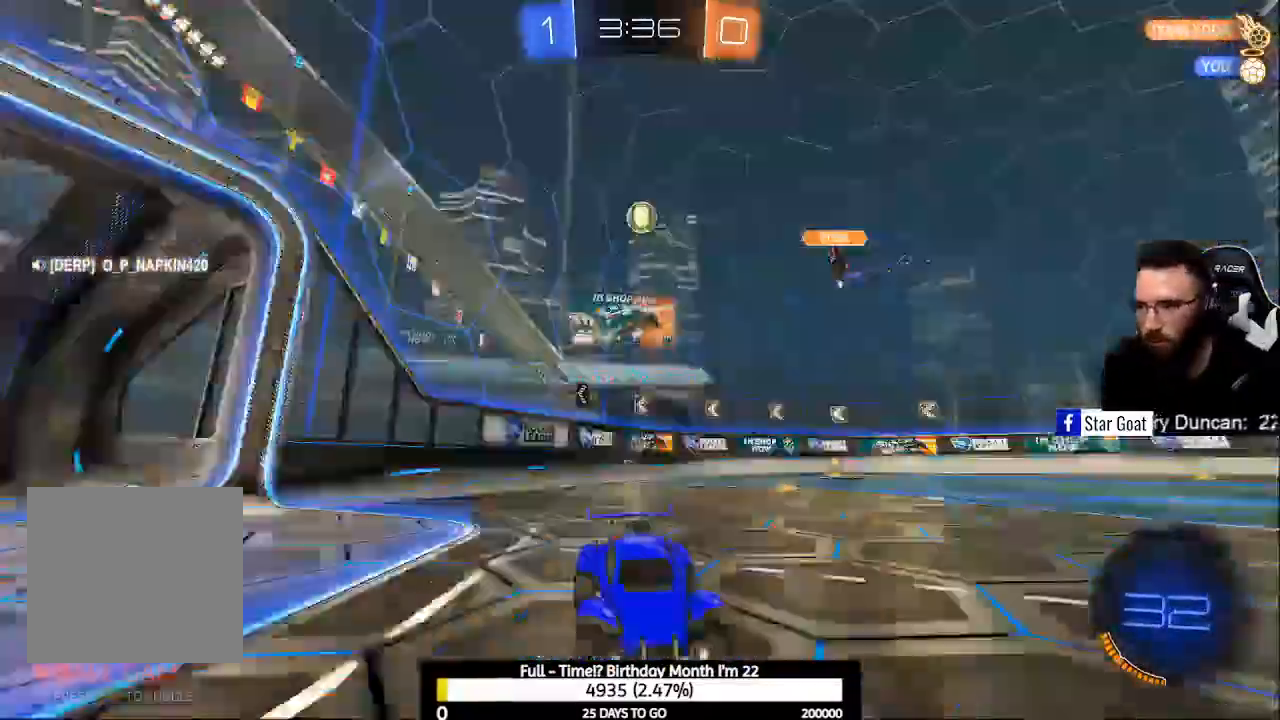
{"buttons": ["R2"], "left_stick": "right", "right_stick": "center", "events": [[33, "left_stick", "center"], [67, "Y", "up"], [500, "left_stick", "right"]]}
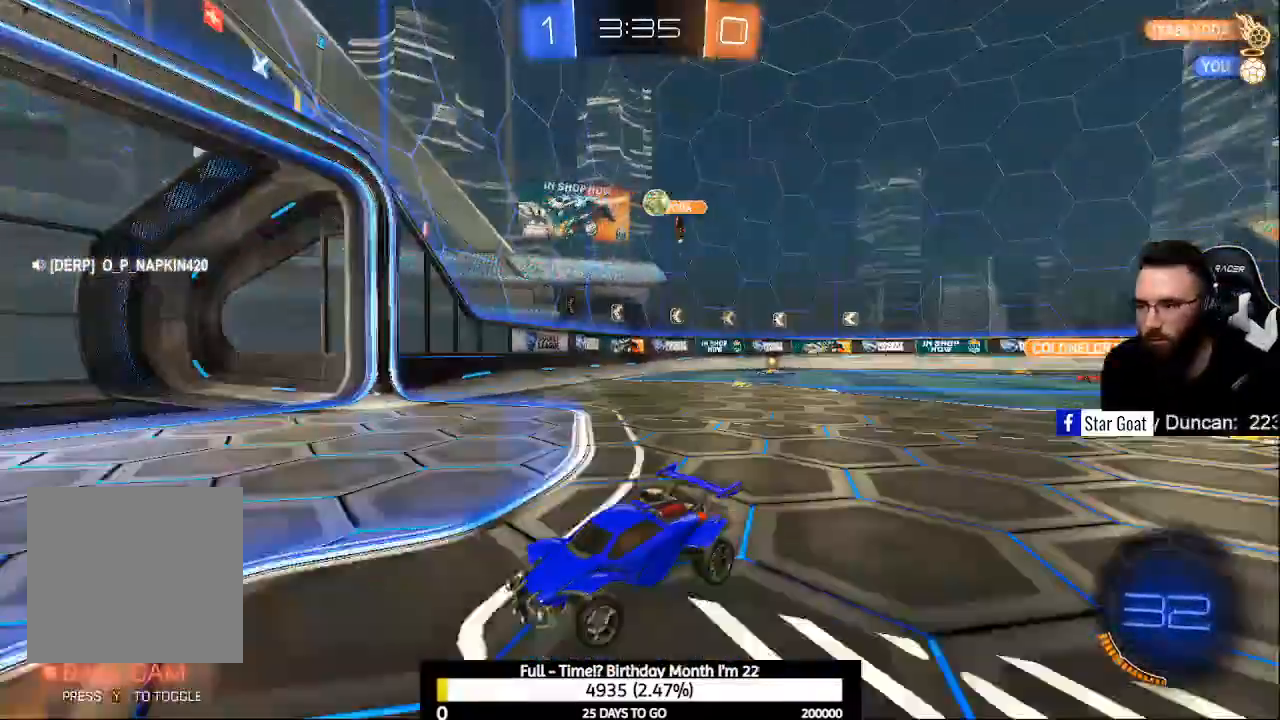
{"buttons": ["R2"], "left_stick": "right", "right_stick": "center", "events": [[100, "left_stick", "center"], [367, "left_stick", "right"]]}